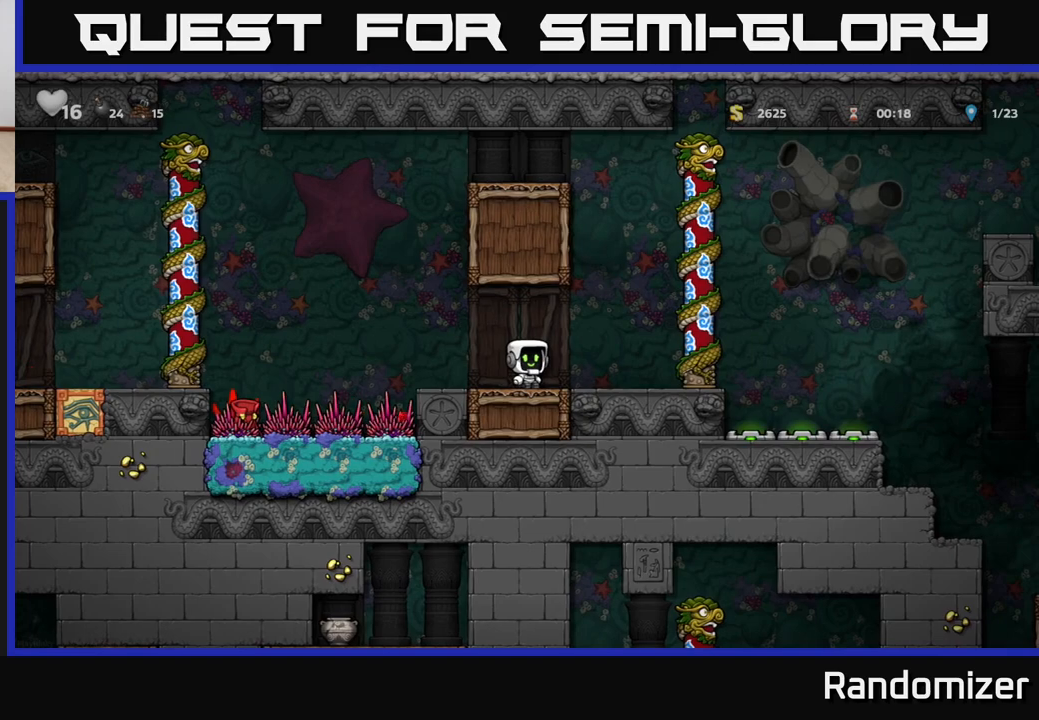
Gameplay with a controller (Xbox layout); each line is a JSON object with the inputs held at the frame after it. "events" lists button and stick changes between this image and that frame as [ms after this image, input, new state], when the widget could be followed in between.
{"buttons": ["A", "DPAD_LEFT"], "left_stick": "center", "right_stick": "center", "events": [[33, "DPAD_LEFT", "down"], [300, "A", "down"]]}
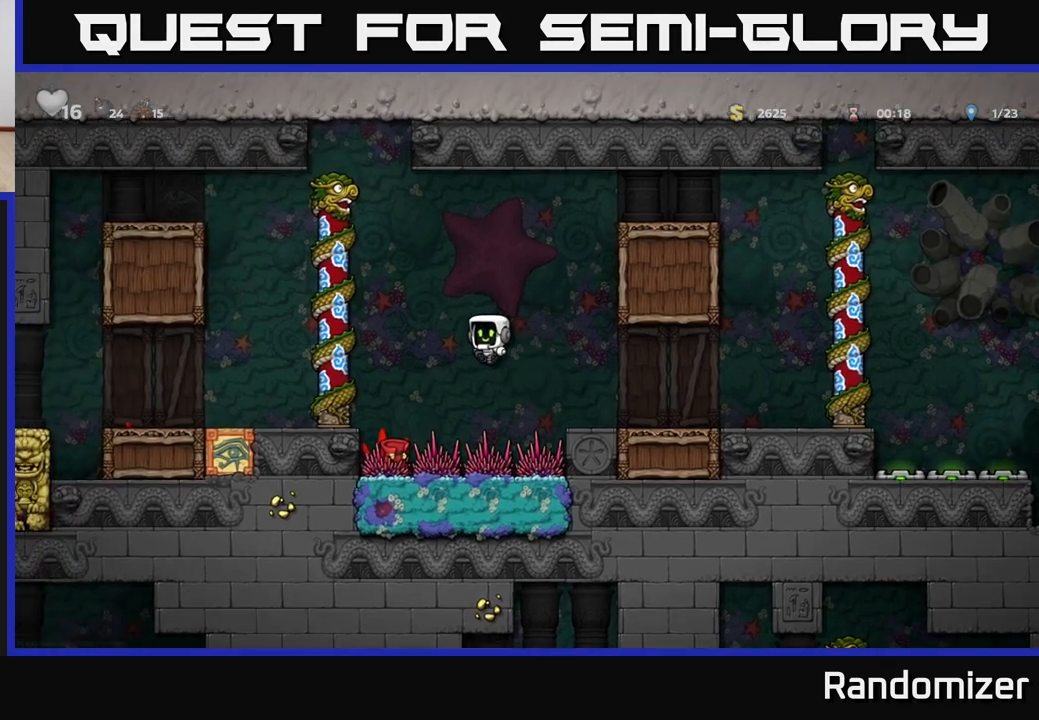
{"buttons": [], "left_stick": "center", "right_stick": "center", "events": [[183, "A", "up"], [350, "DPAD_LEFT", "up"]]}
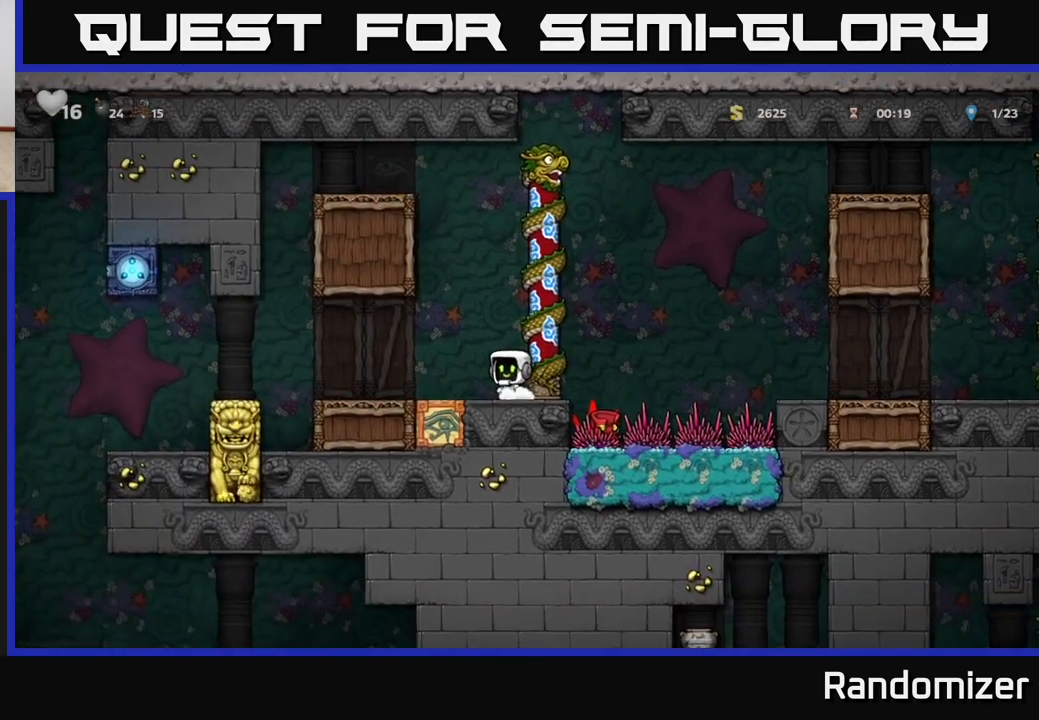
{"buttons": ["DPAD_DOWN", "DPAD_RIGHT"], "left_stick": "center", "right_stick": "center", "events": [[50, "DPAD_DOWN", "down"], [283, "DPAD_RIGHT", "down"]]}
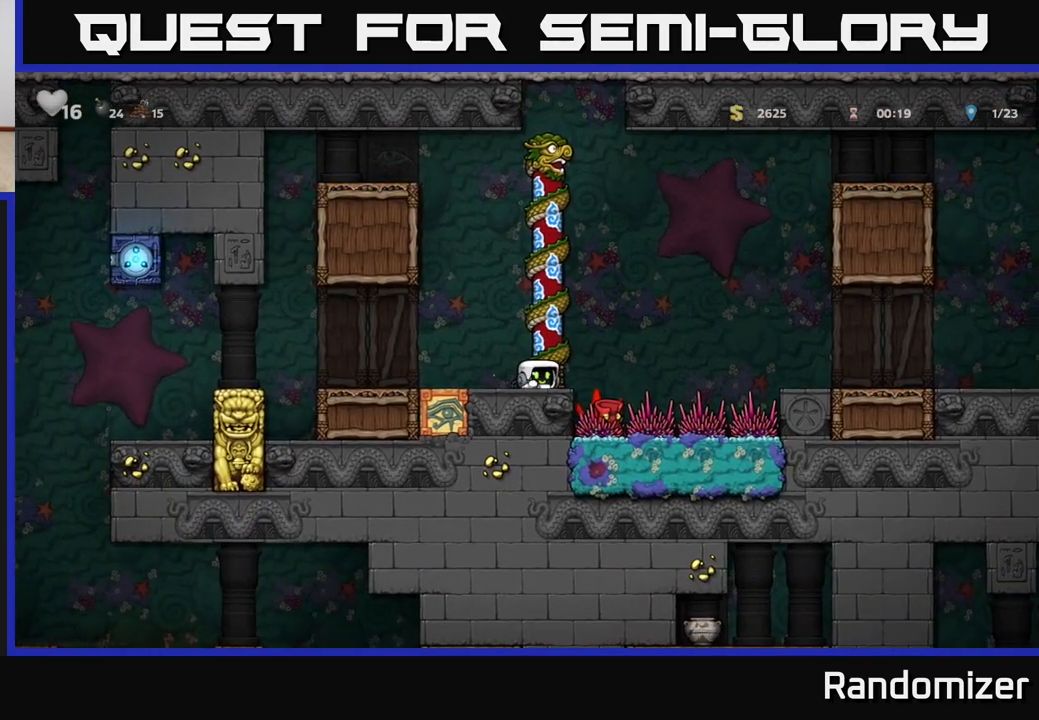
{"buttons": ["DPAD_DOWN", "DPAD_RIGHT"], "left_stick": "center", "right_stick": "center", "events": []}
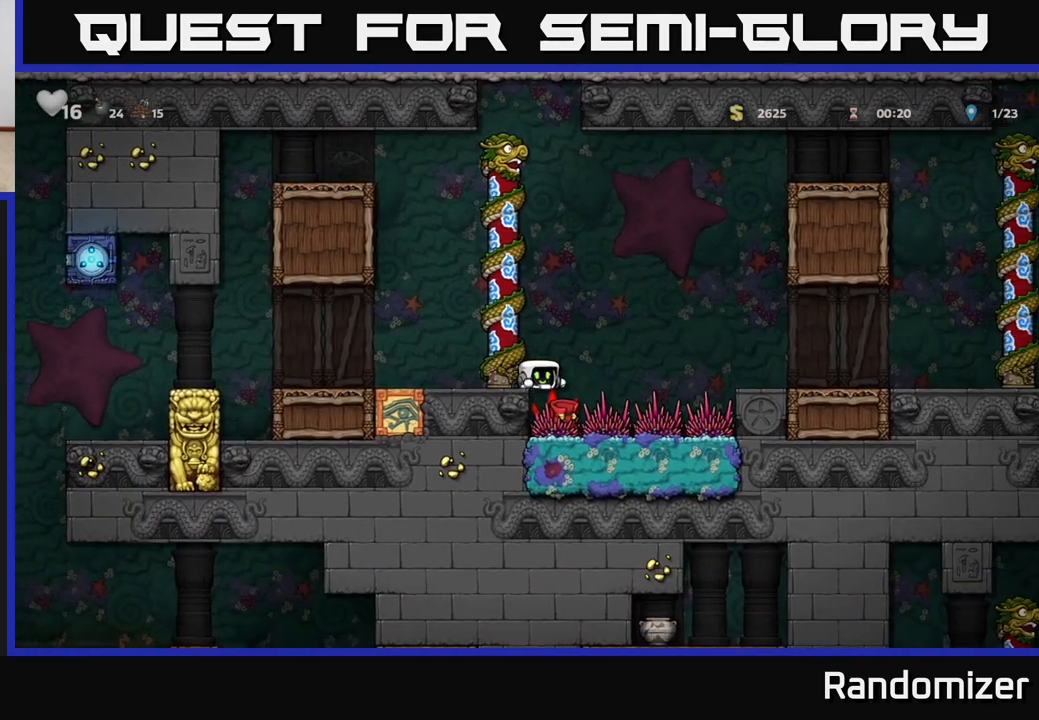
{"buttons": ["DPAD_DOWN"], "left_stick": "center", "right_stick": "center", "events": [[117, "DPAD_RIGHT", "up"]]}
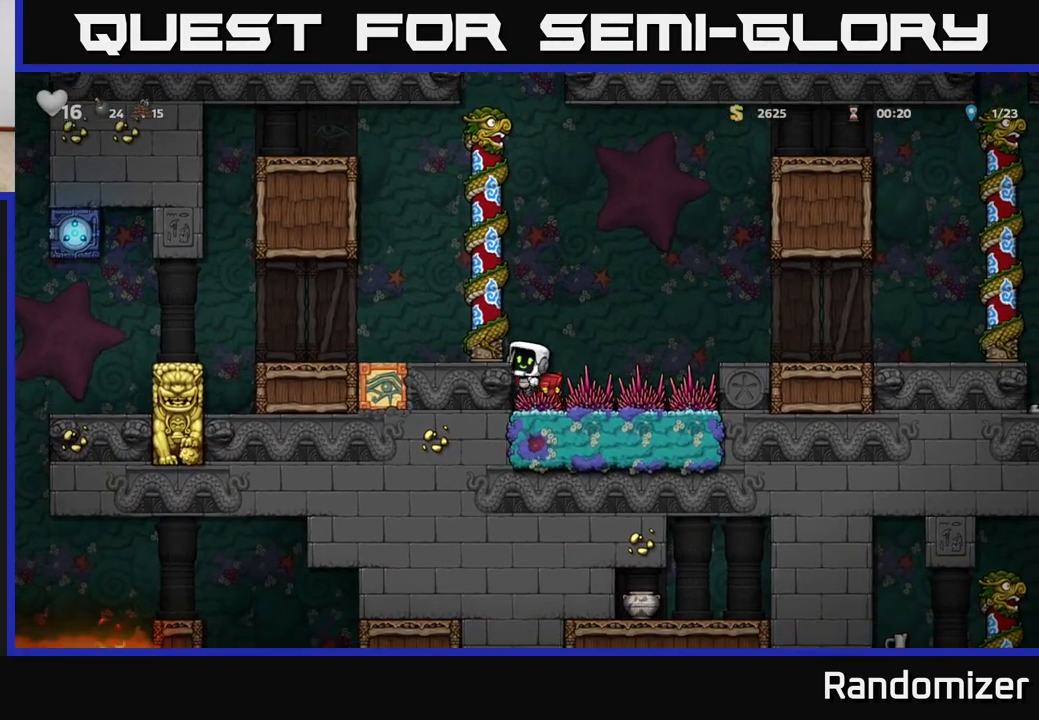
{"buttons": ["DPAD_DOWN", "DPAD_RIGHT"], "left_stick": "center", "right_stick": "center", "events": [[150, "A", "down"], [233, "A", "up"], [350, "DPAD_DOWN", "up"], [467, "DPAD_RIGHT", "down"], [500, "DPAD_DOWN", "down"]]}
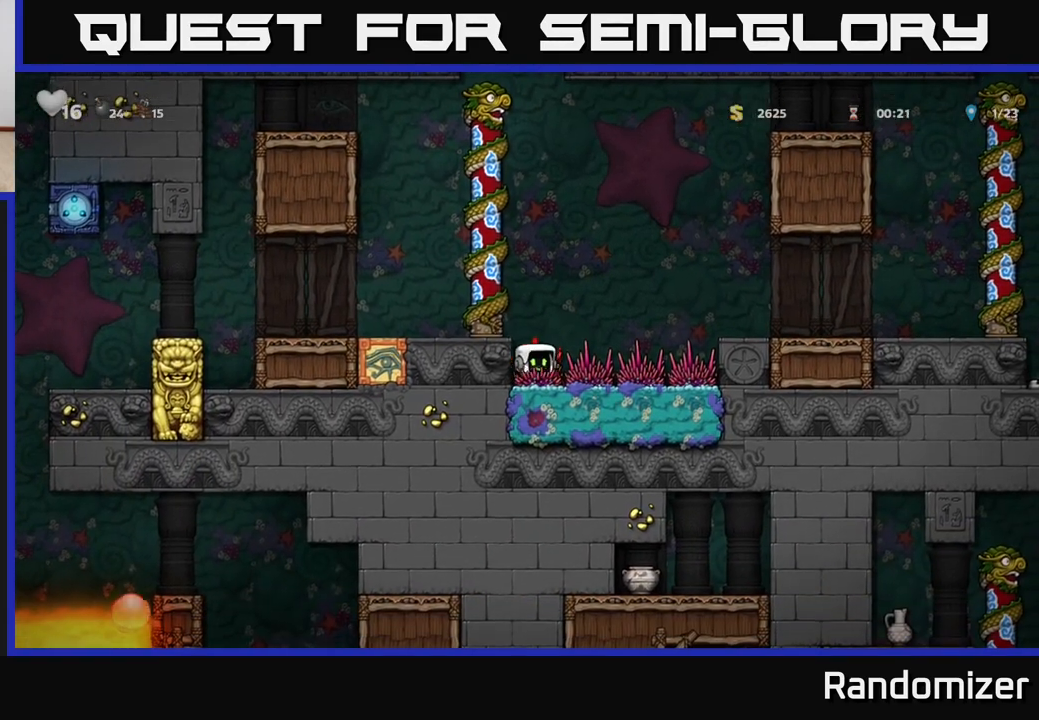
{"buttons": ["A", "DPAD_LEFT"], "left_stick": "center", "right_stick": "center", "events": [[33, "DPAD_RIGHT", "up"], [83, "X", "down"], [167, "X", "up"], [183, "DPAD_DOWN", "up"], [450, "DPAD_LEFT", "down"], [467, "A", "down"]]}
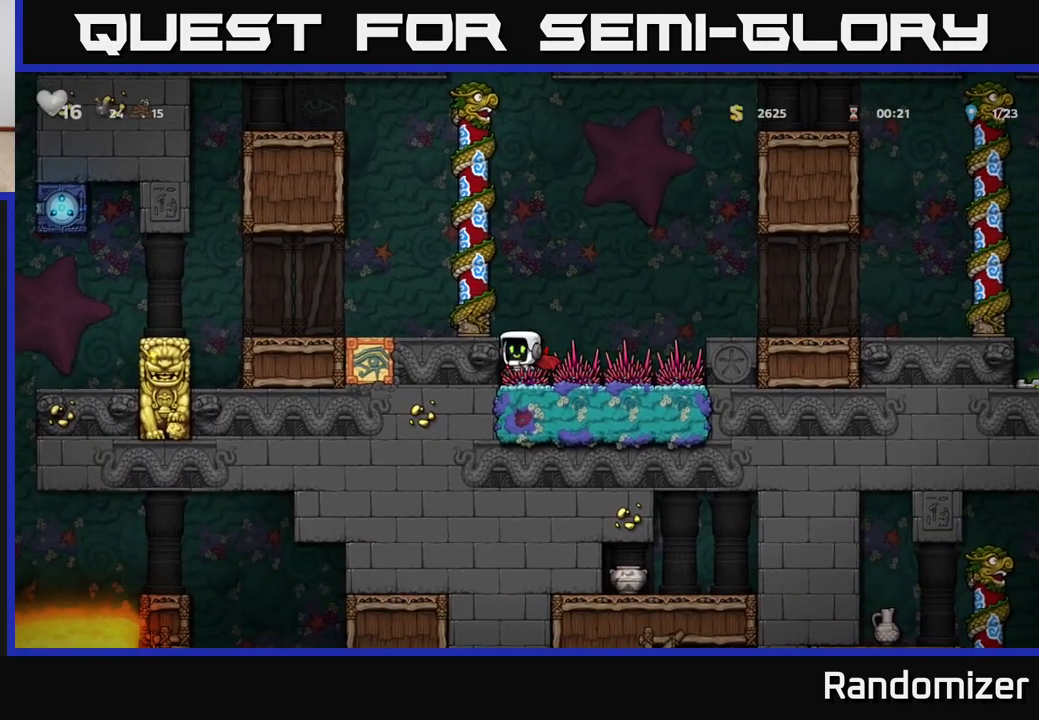
{"buttons": ["DPAD_LEFT"], "left_stick": "center", "right_stick": "center", "events": [[100, "A", "up"], [150, "DPAD_LEFT", "up"], [467, "DPAD_LEFT", "down"]]}
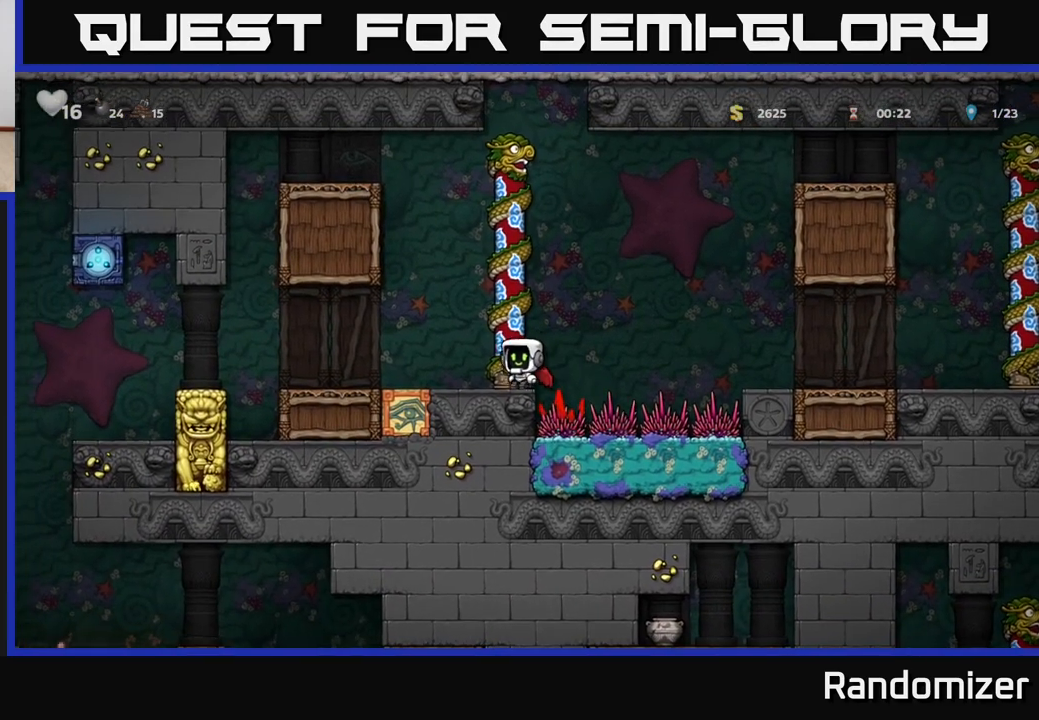
{"buttons": [], "left_stick": "center", "right_stick": "center", "events": [[433, "DPAD_LEFT", "up"]]}
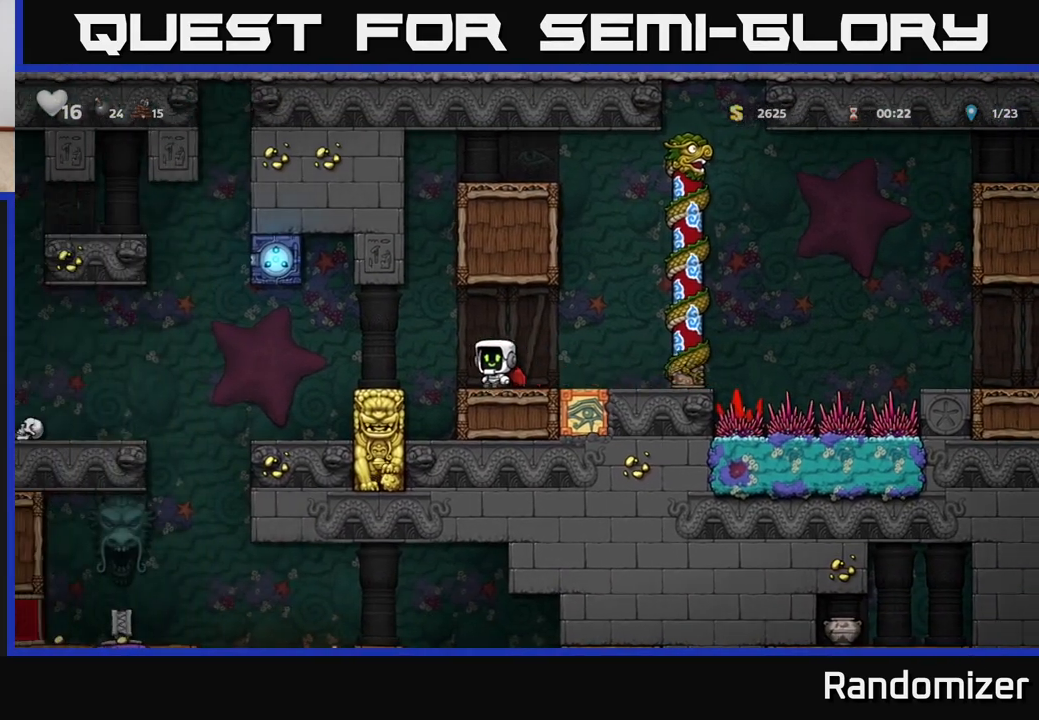
{"buttons": [], "left_stick": "center", "right_stick": "center", "events": []}
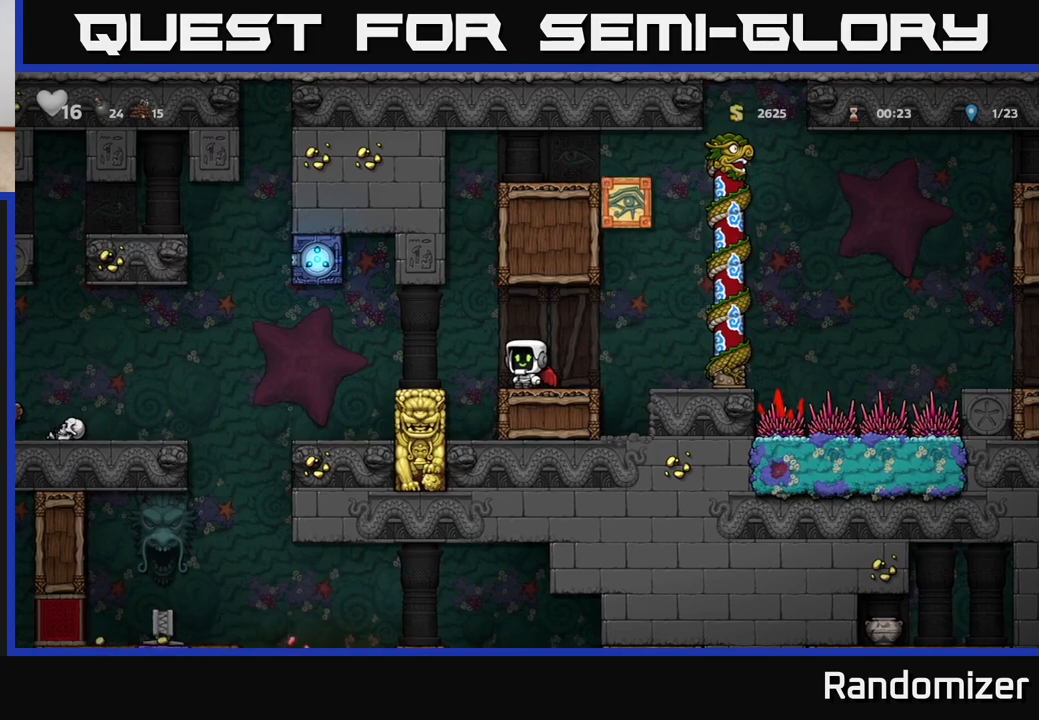
{"buttons": [], "left_stick": "center", "right_stick": "center", "events": [[33, "DPAD_LEFT", "down"], [100, "A", "down"], [167, "A", "up"], [450, "DPAD_LEFT", "up"]]}
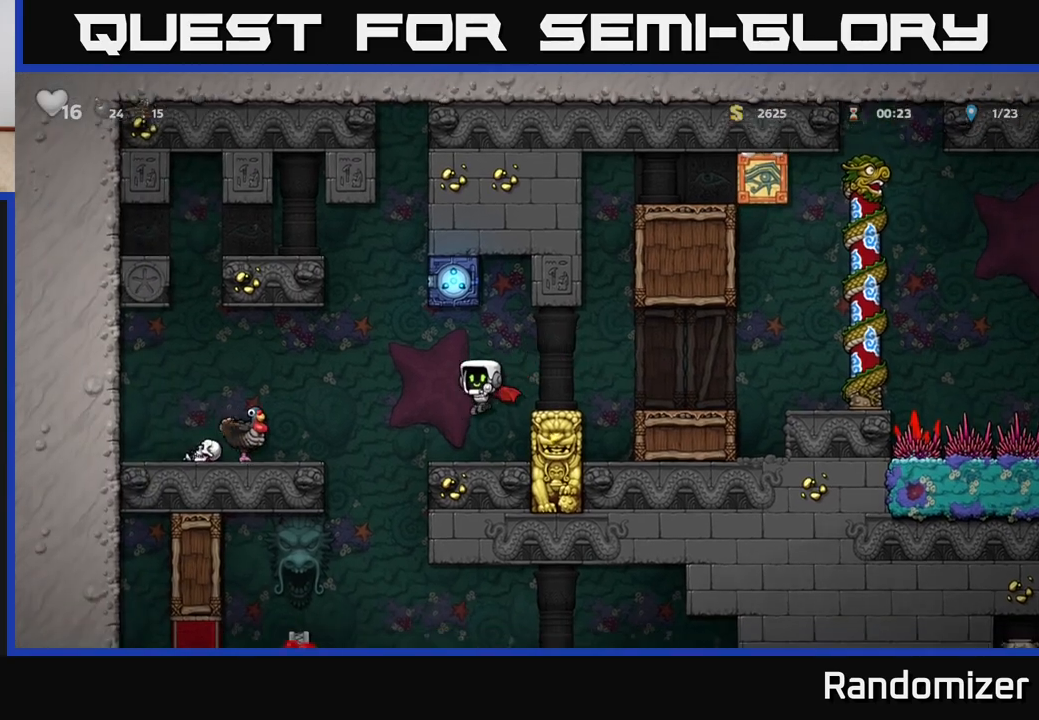
{"buttons": [], "left_stick": "center", "right_stick": "center", "events": [[100, "DPAD_LEFT", "down"], [167, "A", "down"], [300, "A", "up"], [417, "DPAD_LEFT", "up"]]}
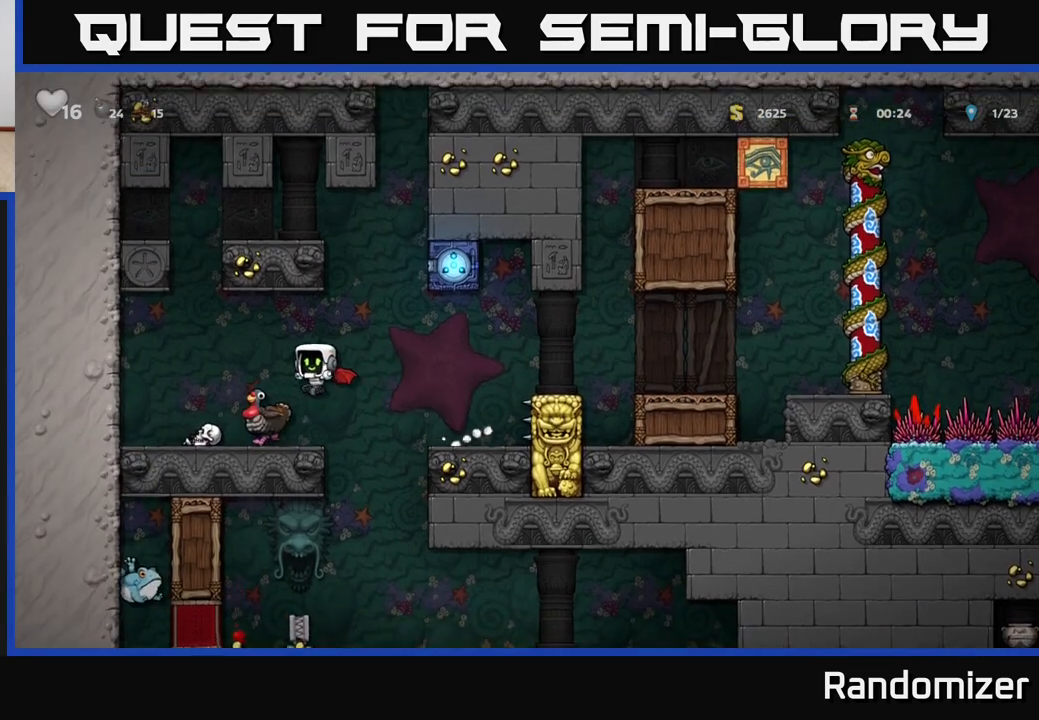
{"buttons": ["A", "DPAD_LEFT"], "left_stick": "center", "right_stick": "center", "events": [[133, "DPAD_LEFT", "down"], [250, "DPAD_LEFT", "up"], [433, "A", "down"], [500, "DPAD_LEFT", "down"]]}
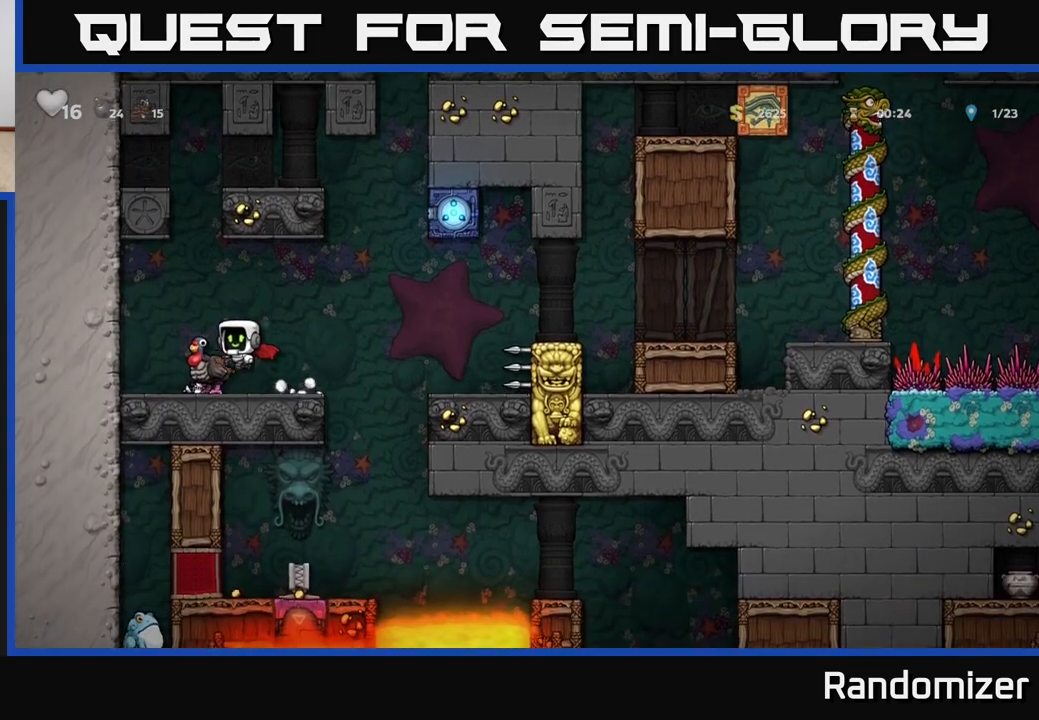
{"buttons": [], "left_stick": "center", "right_stick": "center", "events": [[50, "A", "up"], [100, "DPAD_LEFT", "up"]]}
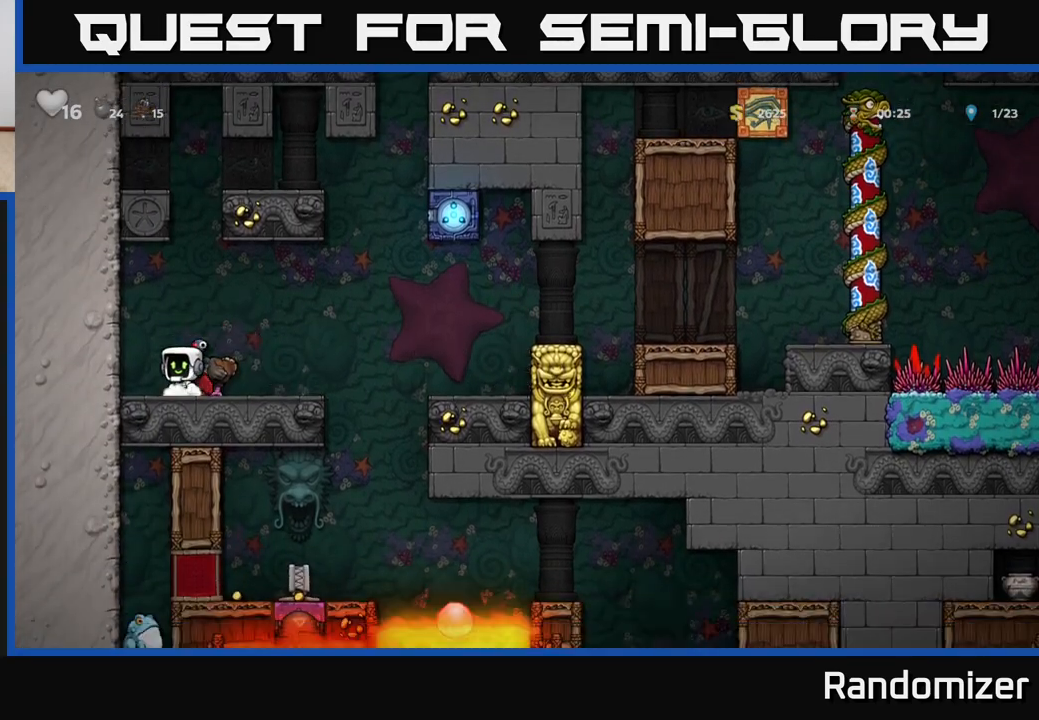
{"buttons": [], "left_stick": "center", "right_stick": "center", "events": [[117, "A", "down"], [183, "DPAD_RIGHT", "down"], [200, "A", "up"], [233, "DPAD_RIGHT", "up"]]}
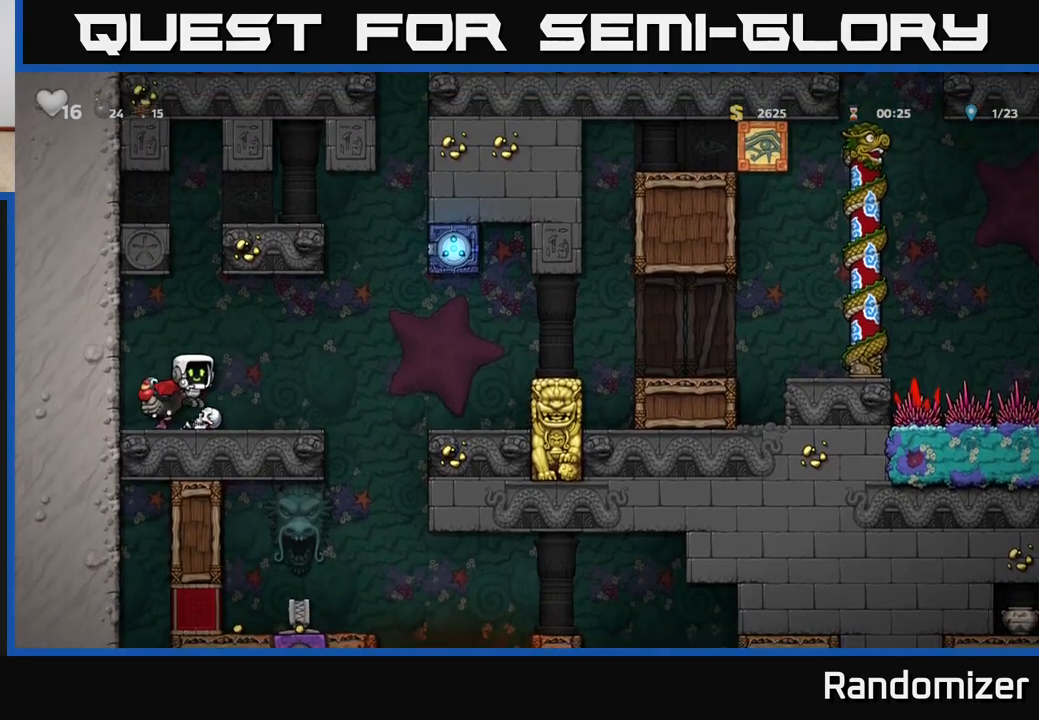
{"buttons": [], "left_stick": "center", "right_stick": "center", "events": [[267, "A", "down"], [350, "A", "up"], [367, "DPAD_RIGHT", "down"], [417, "DPAD_RIGHT", "up"]]}
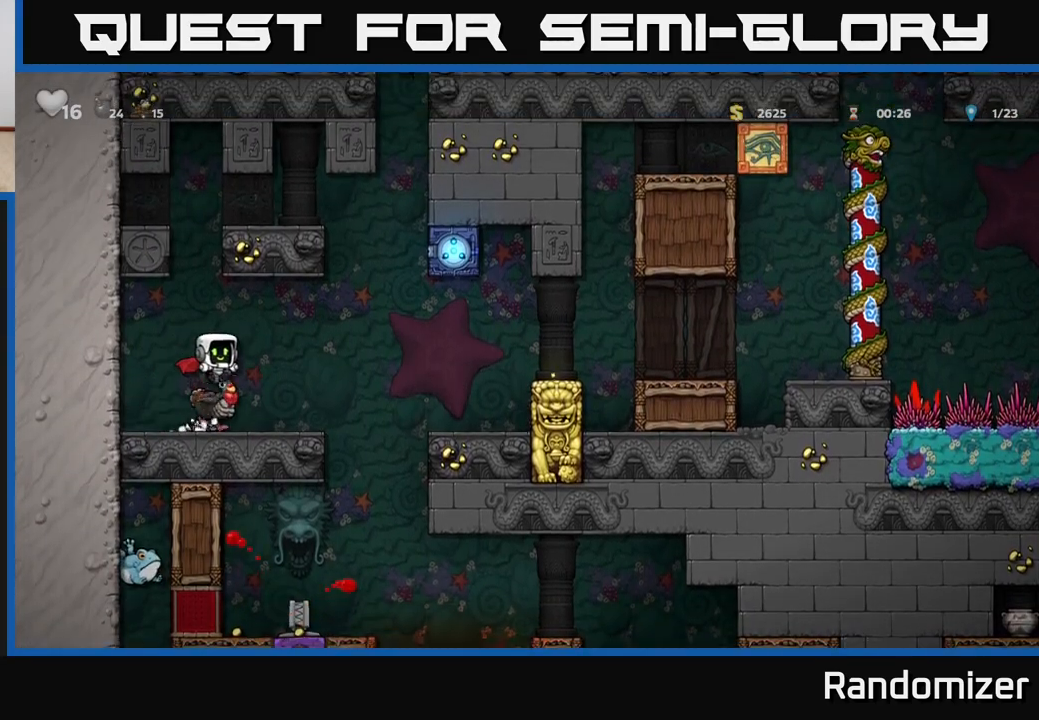
{"buttons": [], "left_stick": "center", "right_stick": "center", "events": []}
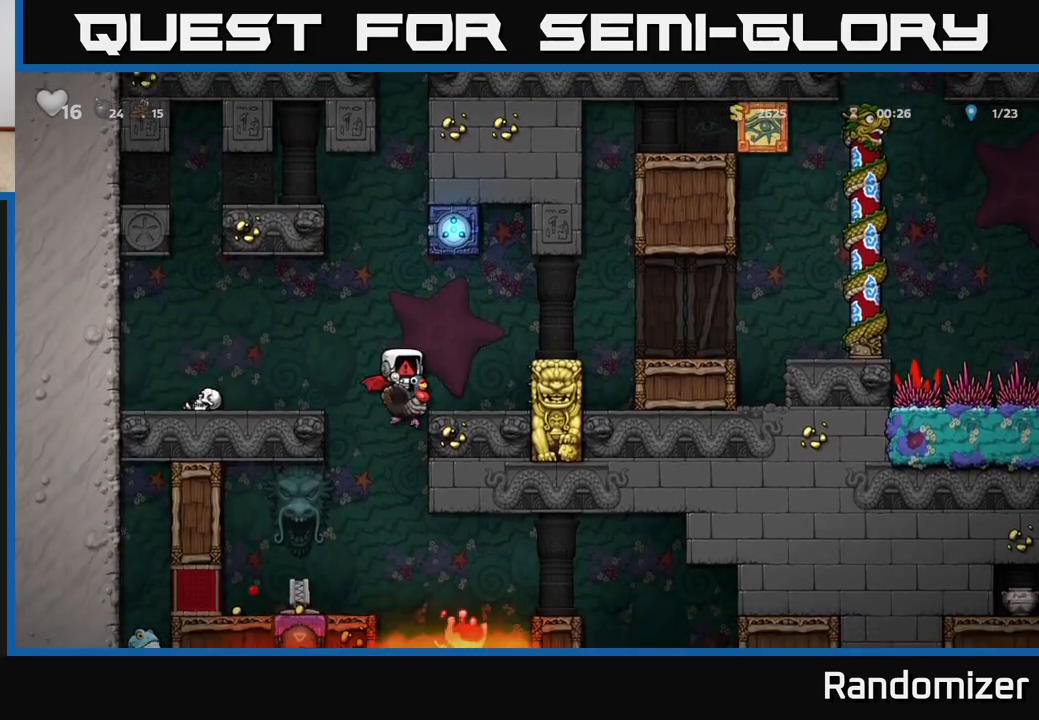
{"buttons": ["DPAD_UP"], "left_stick": "center", "right_stick": "center", "events": [[317, "A", "down"], [383, "DPAD_UP", "down"], [467, "A", "up"]]}
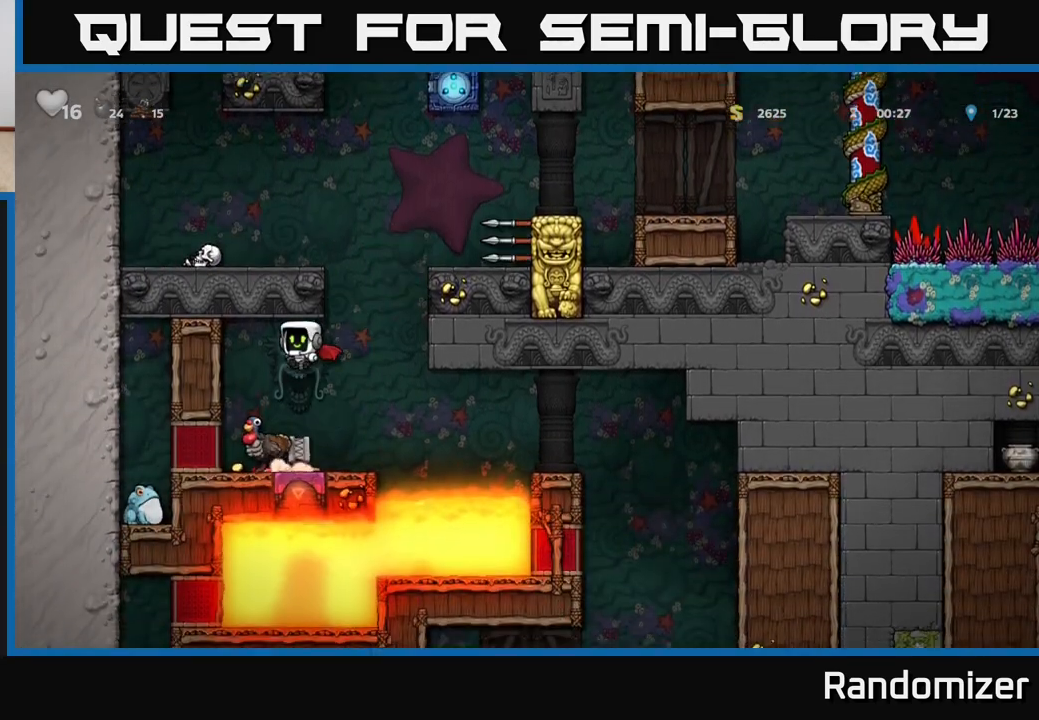
{"buttons": ["DPAD_LEFT"], "left_stick": "center", "right_stick": "center", "events": [[67, "DPAD_UP", "up"], [183, "DPAD_LEFT", "down"], [200, "DPAD_LEFT", "up"], [350, "DPAD_LEFT", "down"]]}
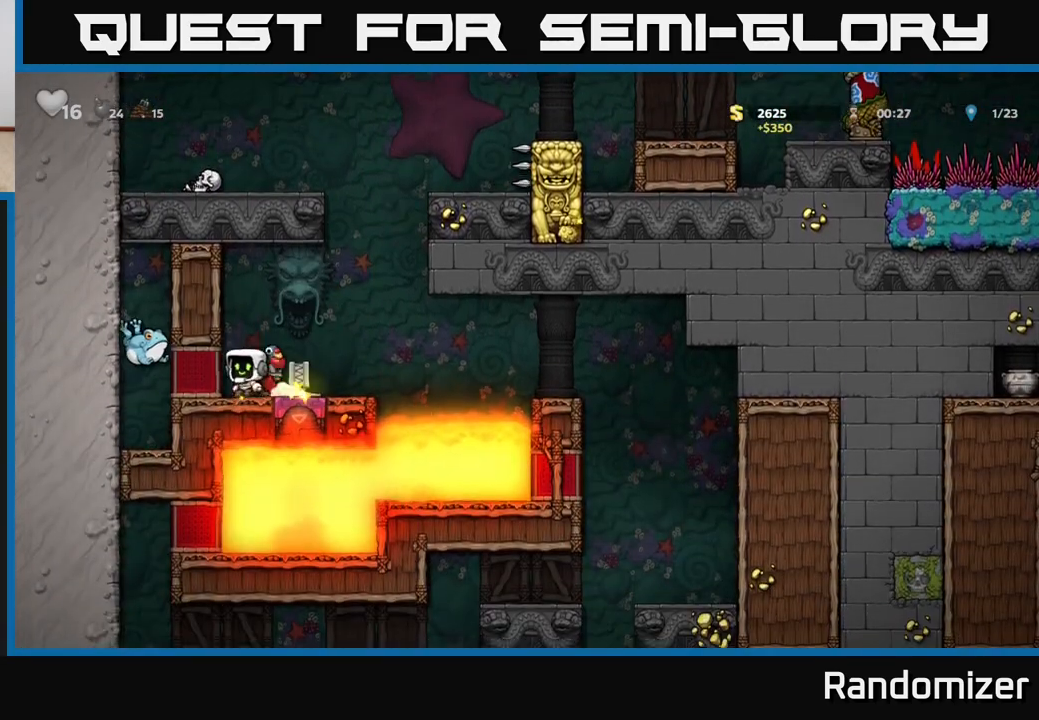
{"buttons": [], "left_stick": "center", "right_stick": "center", "events": [[17, "DPAD_LEFT", "up"]]}
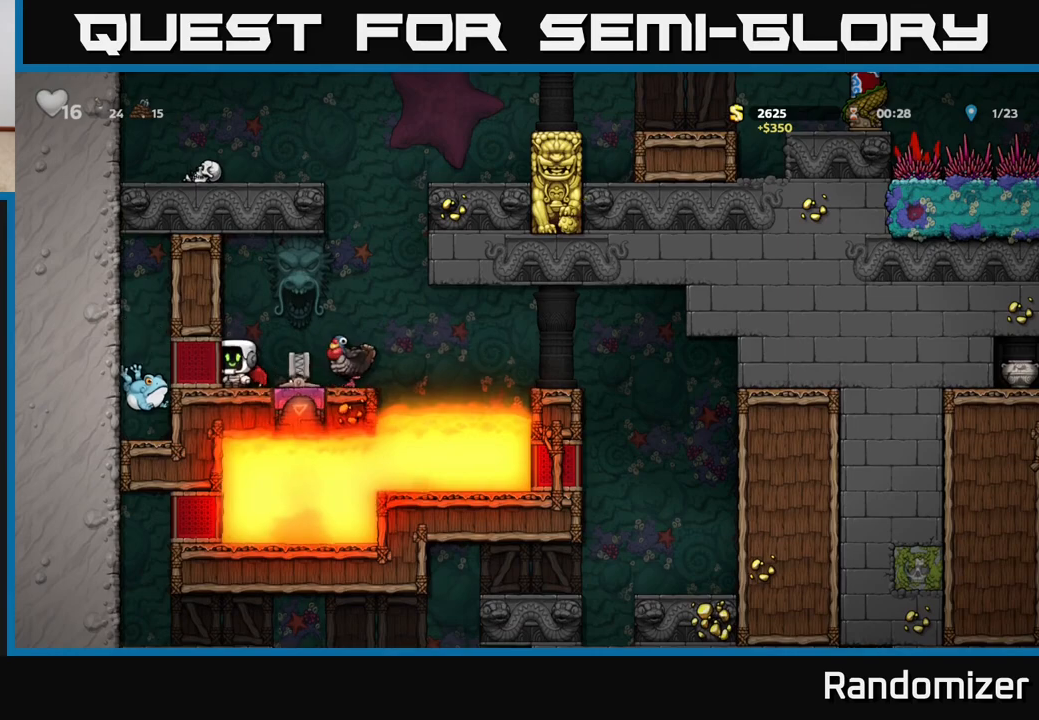
{"buttons": [], "left_stick": "center", "right_stick": "center", "events": []}
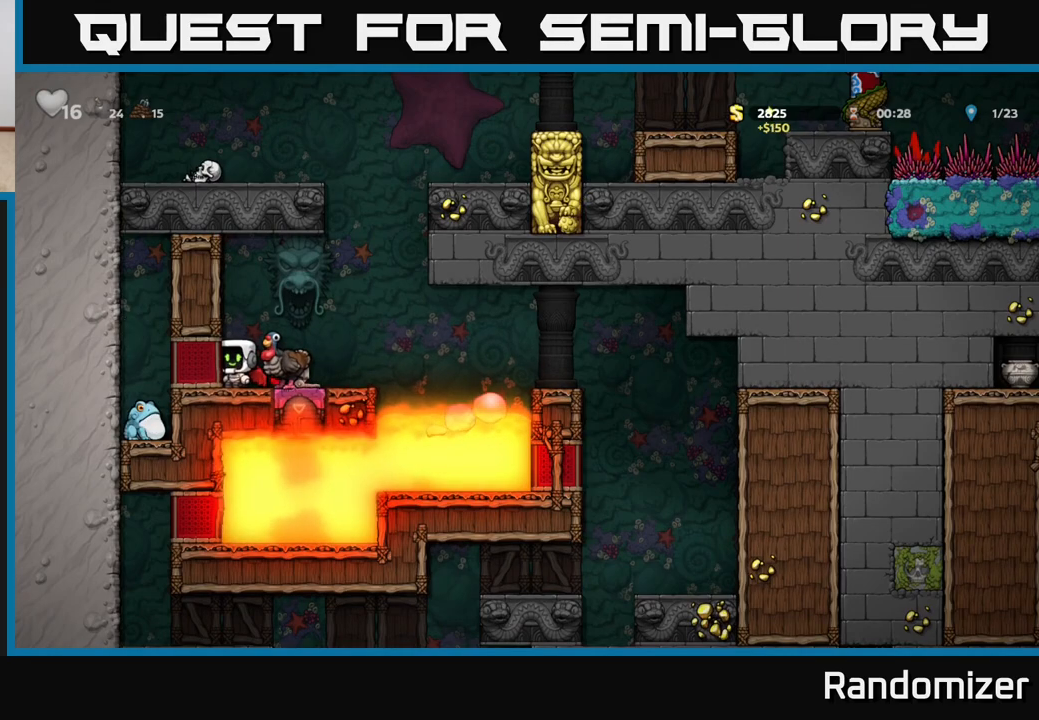
{"buttons": [], "left_stick": "center", "right_stick": "center", "events": []}
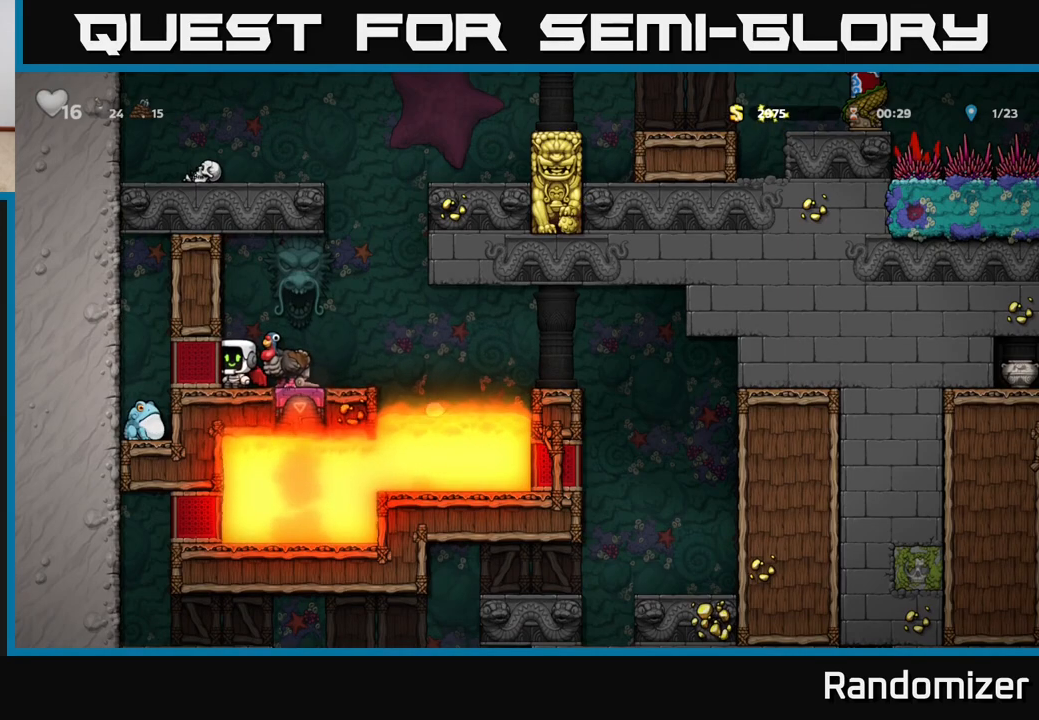
{"buttons": [], "left_stick": "center", "right_stick": "center", "events": [[183, "DPAD_RIGHT", "down"], [233, "DPAD_RIGHT", "up"]]}
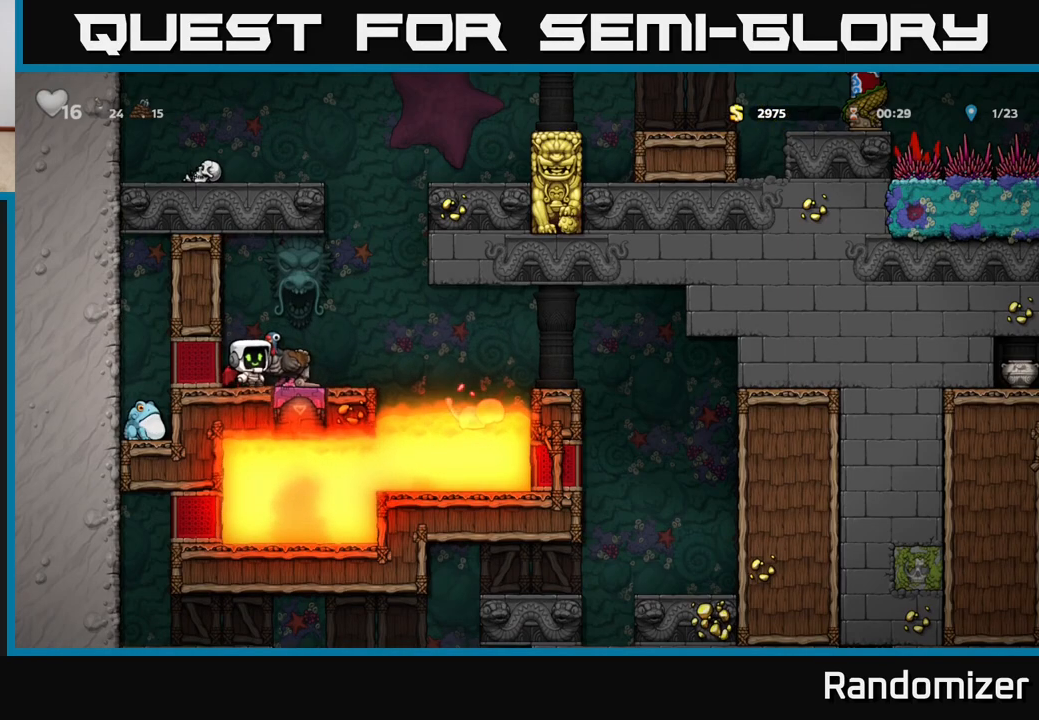
{"buttons": [], "left_stick": "center", "right_stick": "center", "events": []}
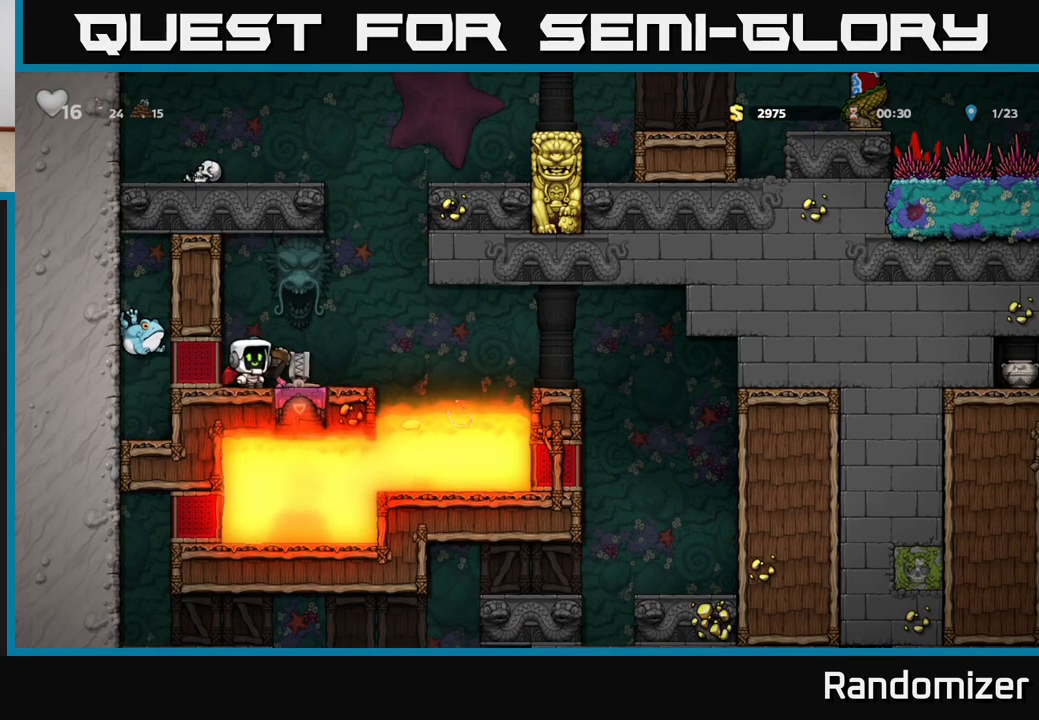
{"buttons": [], "left_stick": "center", "right_stick": "center", "events": [[367, "DPAD_RIGHT", "down"], [483, "DPAD_RIGHT", "up"]]}
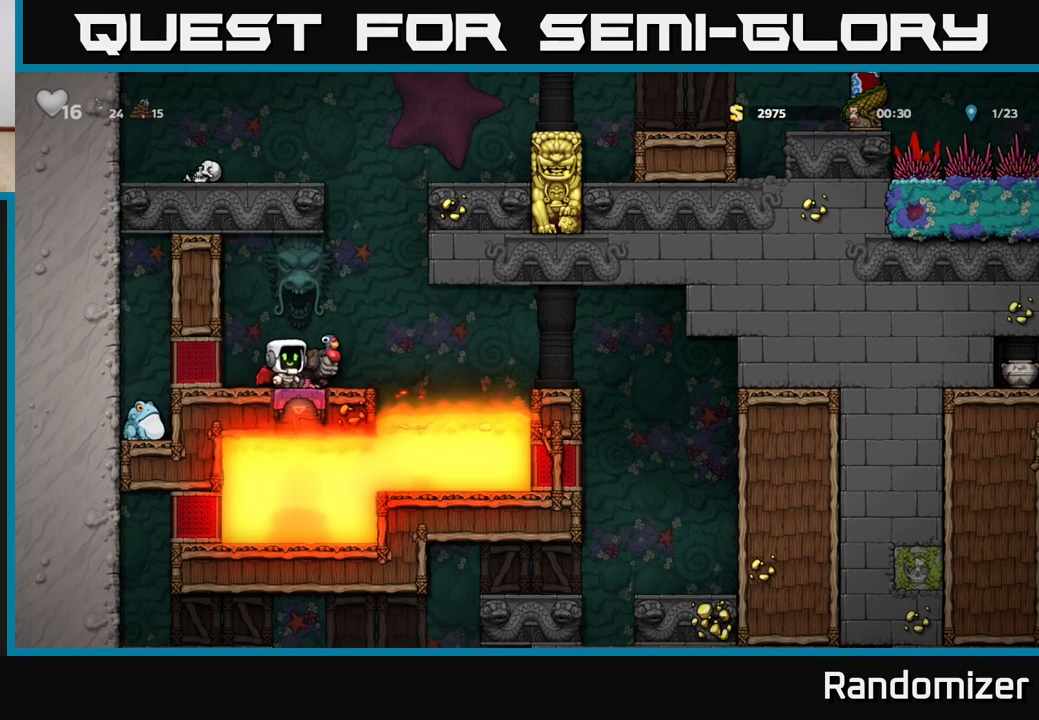
{"buttons": [], "left_stick": "center", "right_stick": "center", "events": []}
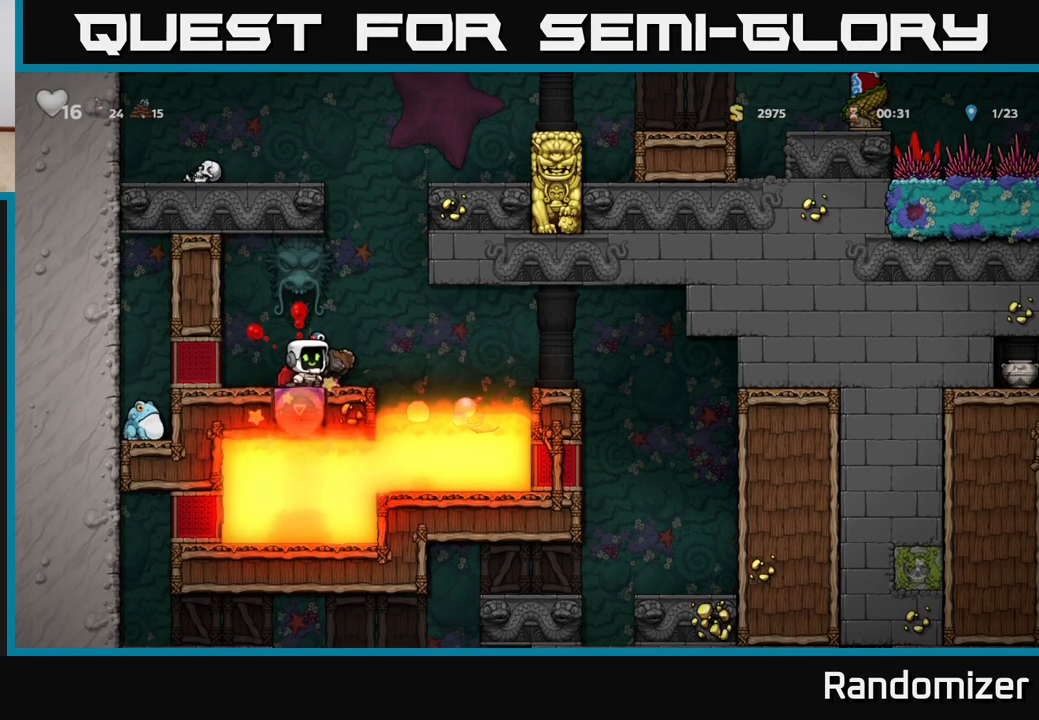
{"buttons": ["DPAD_RIGHT"], "left_stick": "center", "right_stick": "center", "events": [[400, "DPAD_RIGHT", "down"]]}
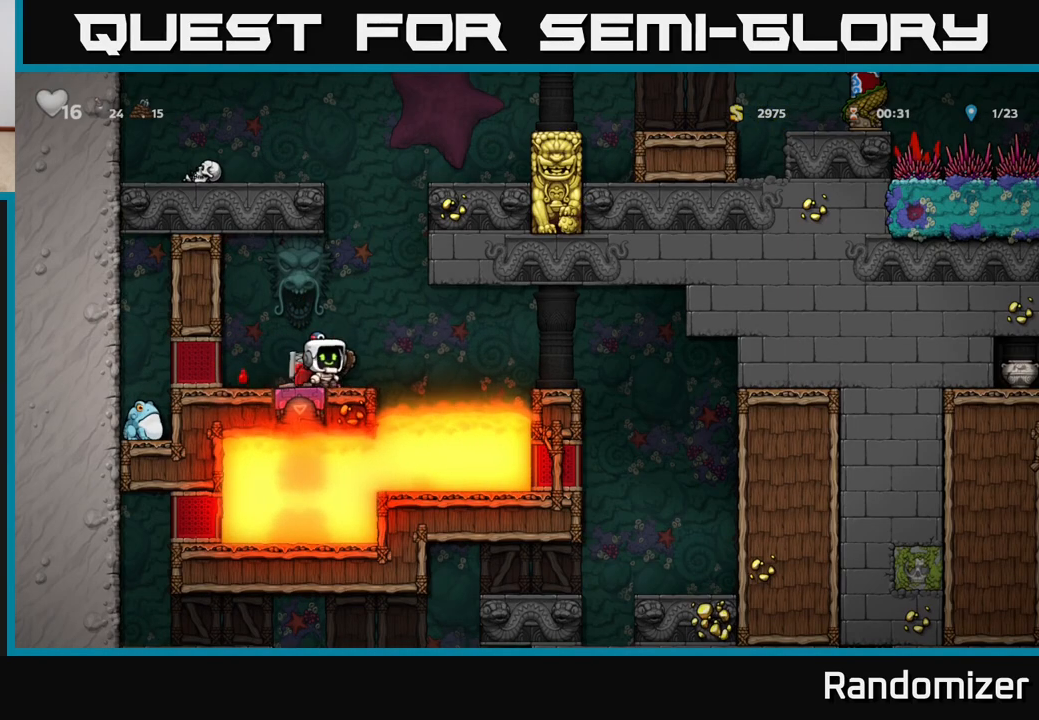
{"buttons": ["A", "DPAD_RIGHT"], "left_stick": "center", "right_stick": "center", "events": [[117, "A", "down"], [217, "A", "up"], [433, "A", "down"]]}
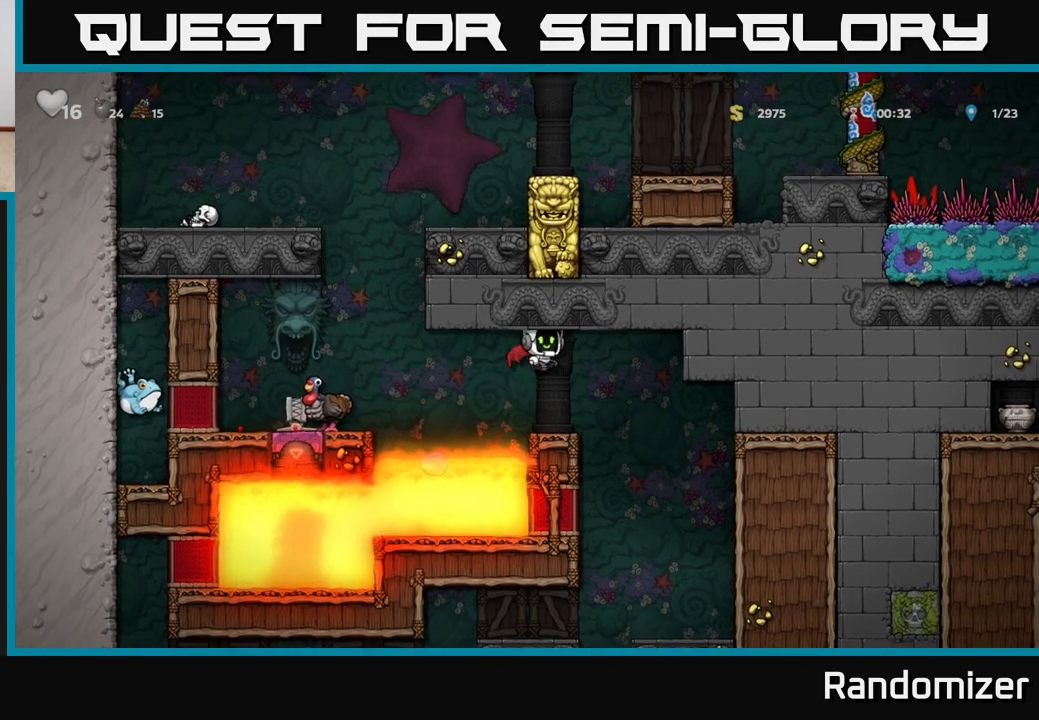
{"buttons": [], "left_stick": "center", "right_stick": "center", "events": [[67, "A", "up"], [67, "DPAD_RIGHT", "up"], [233, "DPAD_RIGHT", "down"], [483, "DPAD_RIGHT", "up"]]}
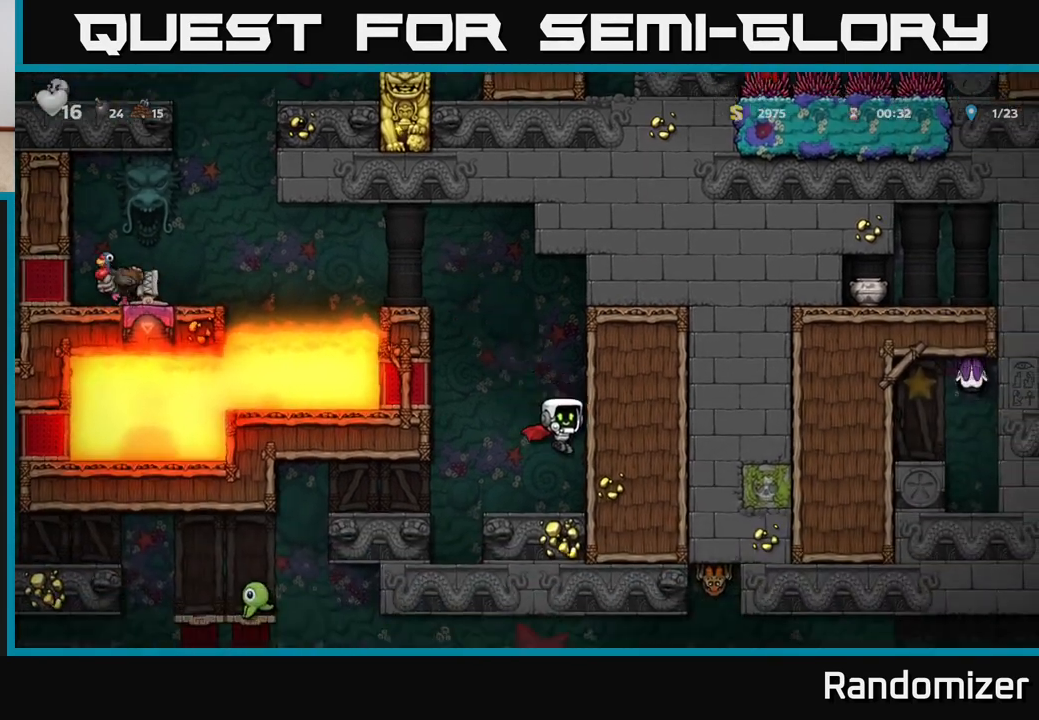
{"buttons": ["DPAD_LEFT"], "left_stick": "center", "right_stick": "center", "events": [[383, "DPAD_LEFT", "down"]]}
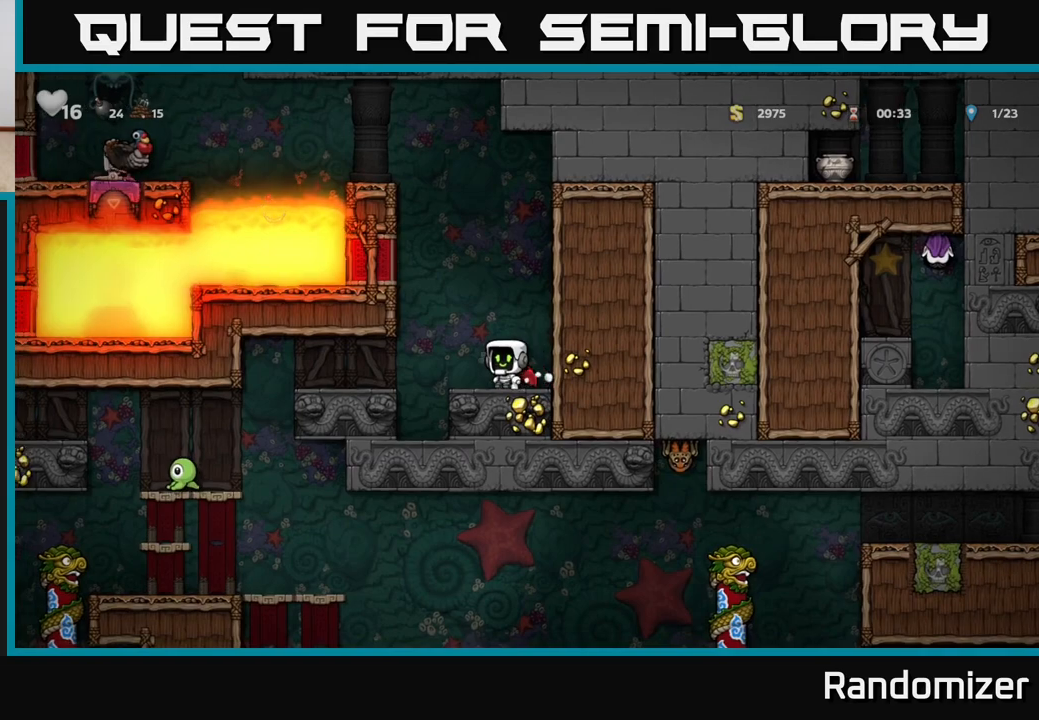
{"buttons": ["DPAD_LEFT"], "left_stick": "center", "right_stick": "center", "events": []}